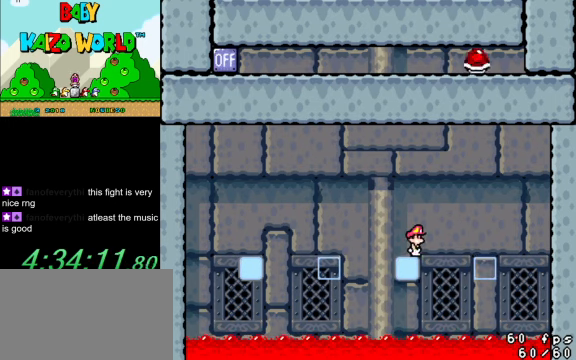
Gameplay with keyboard; each line is a JSON object with the keys held at the frame after it. "events" lists presses ("down") and releases ("up") of "a", "c", "ctrl", "d", "down", "left", "return", "right", "s", "shift", "up", "w", "x" and "y" between this image and that frame as [ms after this image, input, new state], when the widget could be followed in between. No other keys are recorded. Mouse input is not recorded.
{"keys": ["y"], "events": [[167, "left", "down"], [267, "left", "up"]]}
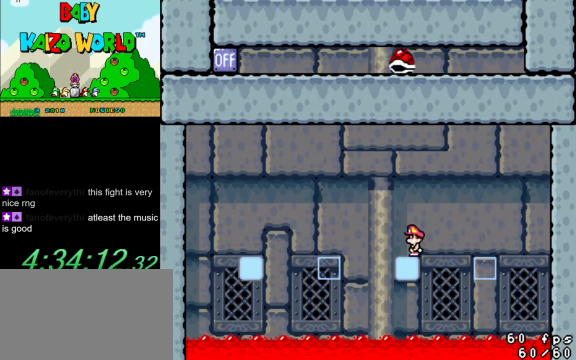
{"keys": ["left", "y"], "events": [[167, "shift", "down"], [200, "left", "down"], [433, "shift", "up"]]}
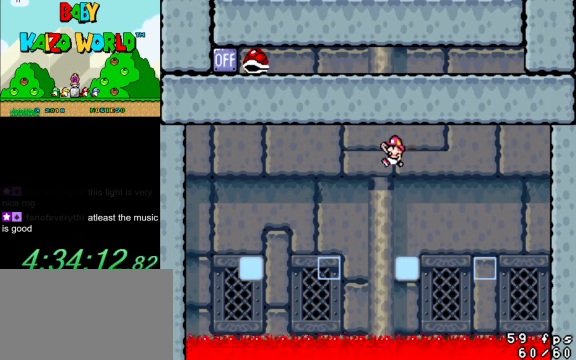
{"keys": ["y"], "events": [[233, "left", "up"], [233, "right", "down"], [400, "right", "up"]]}
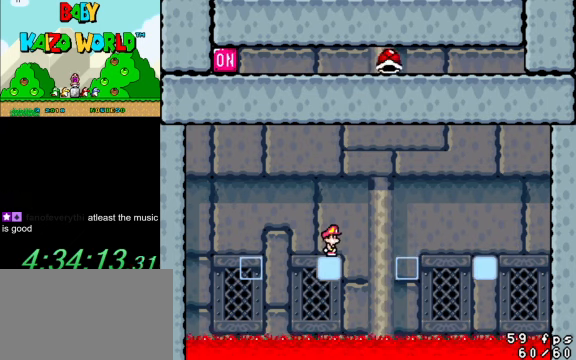
{"keys": ["y"], "events": []}
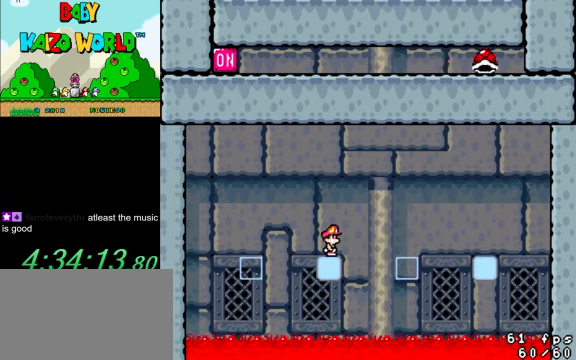
{"keys": ["right", "shift", "y"], "events": [[333, "right", "down"], [333, "shift", "down"]]}
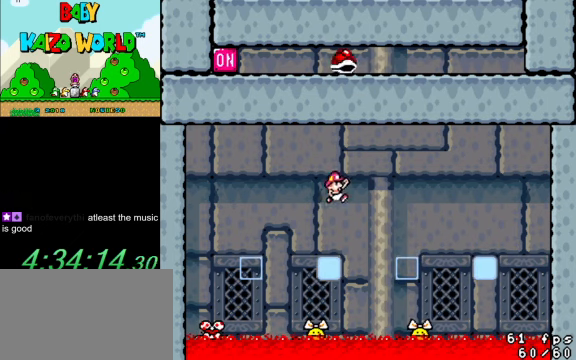
{"keys": ["right", "shift", "y"], "events": [[100, "left", "down"], [100, "right", "up"], [400, "left", "up"], [400, "right", "down"]]}
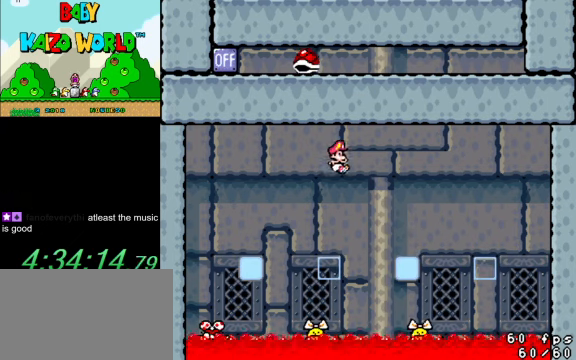
{"keys": ["left", "shift", "y"], "events": [[133, "left", "down"], [133, "right", "up"]]}
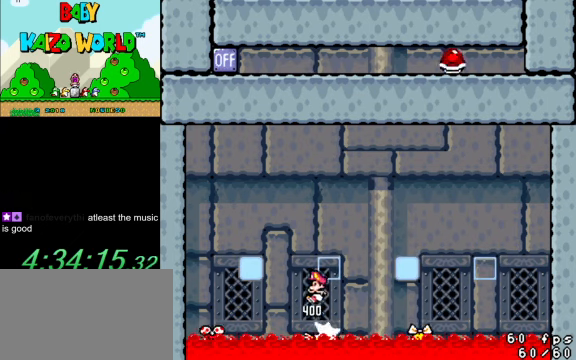
{"keys": ["left", "shift", "y"], "events": [[166, "left", "up"], [166, "right", "down"], [400, "left", "down"], [400, "right", "up"]]}
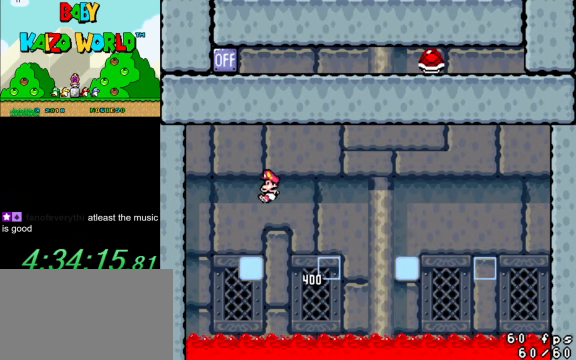
{"keys": ["right", "shift", "y"], "events": [[200, "left", "up"], [200, "right", "down"], [233, "shift", "up"], [333, "shift", "down"]]}
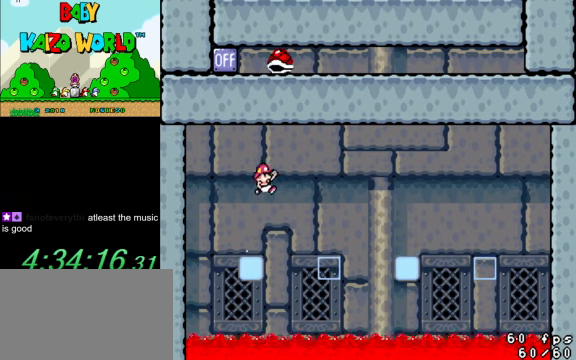
{"keys": ["right", "y"], "events": [[66, "shift", "up"], [233, "left", "down"], [233, "right", "up"], [466, "left", "up"], [466, "right", "down"]]}
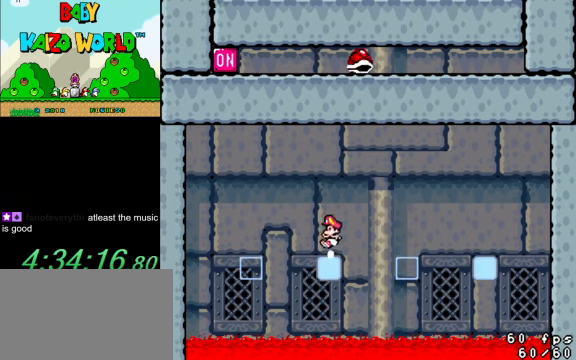
{"keys": ["y"], "events": [[66, "right", "up"]]}
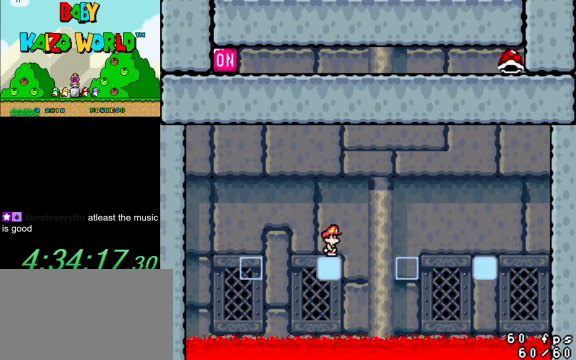
{"keys": ["y"], "events": []}
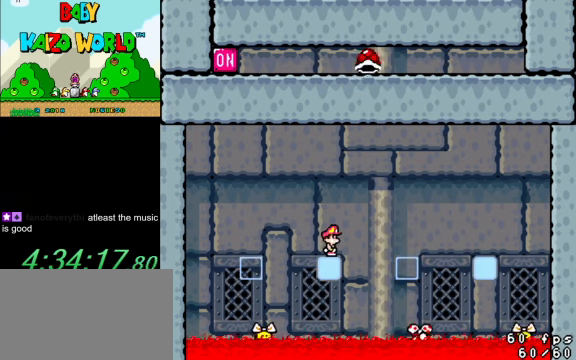
{"keys": ["left", "y"], "events": [[200, "shift", "down"], [234, "left", "down"], [500, "shift", "up"]]}
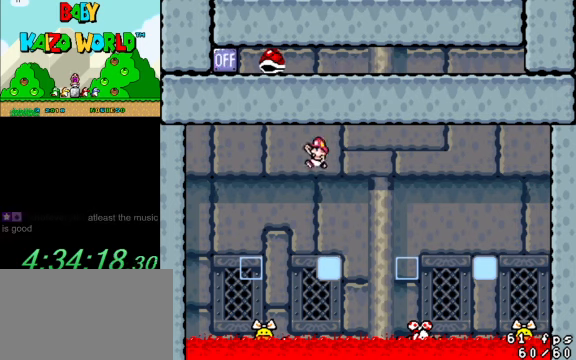
{"keys": ["right", "shift", "y"], "events": [[67, "shift", "down"], [300, "left", "up"], [300, "right", "down"]]}
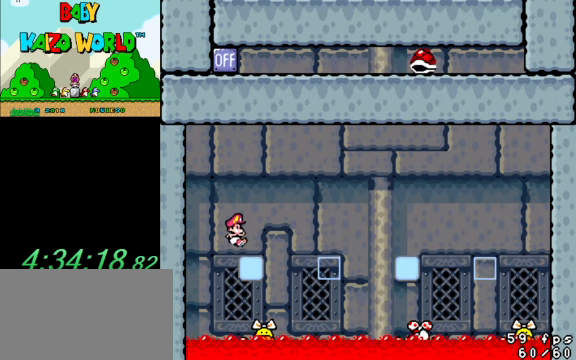
{"keys": ["right", "shift", "y"], "events": [[34, "shift", "up"], [134, "shift", "down"], [167, "right", "up"], [200, "left", "down"], [434, "left", "up"], [434, "right", "down"]]}
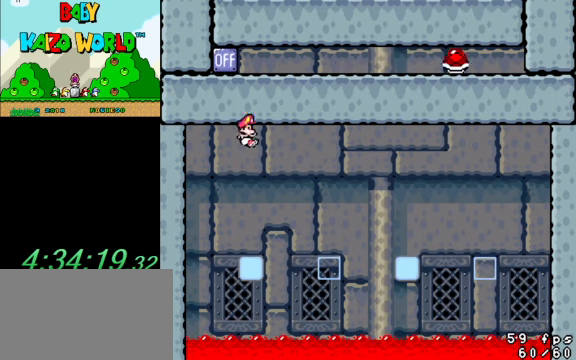
{"keys": ["right", "shift", "y"], "events": [[100, "right", "up"], [100, "shift", "up"], [134, "left", "down"], [334, "left", "up"], [334, "right", "down"], [400, "right", "up"], [500, "right", "down"], [500, "shift", "down"]]}
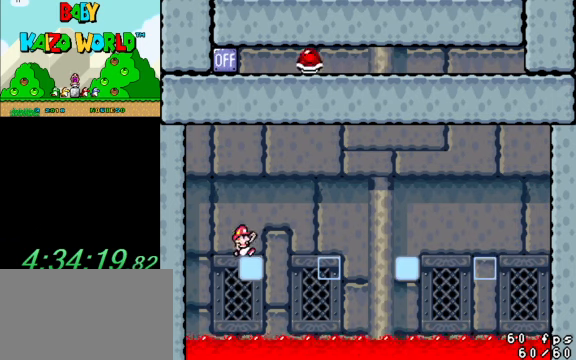
{"keys": ["left", "y"], "events": [[200, "shift", "up"], [434, "right", "up"], [467, "left", "down"]]}
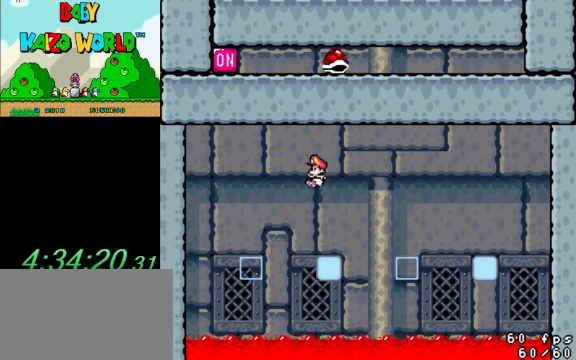
{"keys": ["y"], "events": [[167, "left", "up"], [167, "right", "down"], [267, "right", "up"]]}
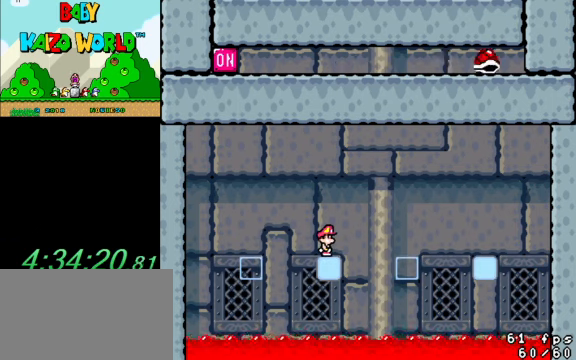
{"keys": ["y"], "events": []}
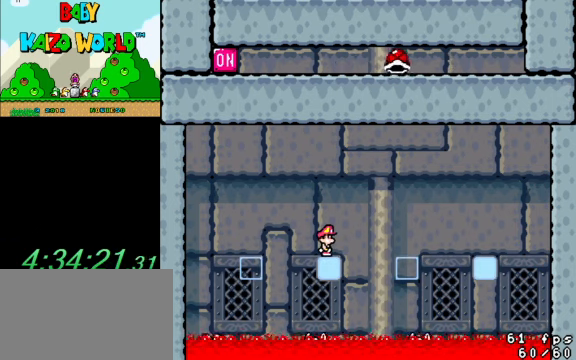
{"keys": ["left", "shift", "y"], "events": [[234, "shift", "down"], [267, "left", "down"]]}
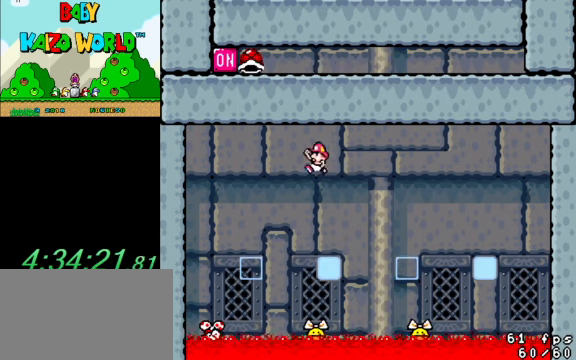
{"keys": ["right", "shift", "y"], "events": [[67, "shift", "up"], [334, "shift", "down"], [434, "right", "down"], [467, "left", "up"]]}
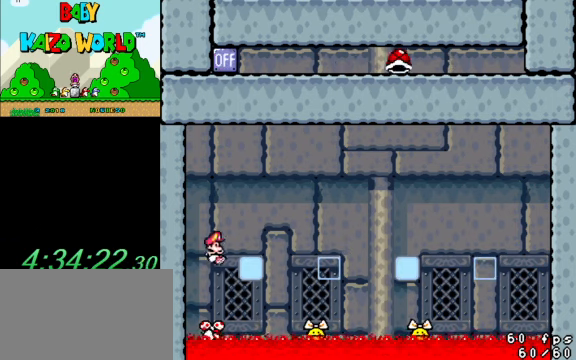
{"keys": ["left", "y"], "events": [[400, "shift", "up"], [434, "left", "down"], [434, "right", "up"]]}
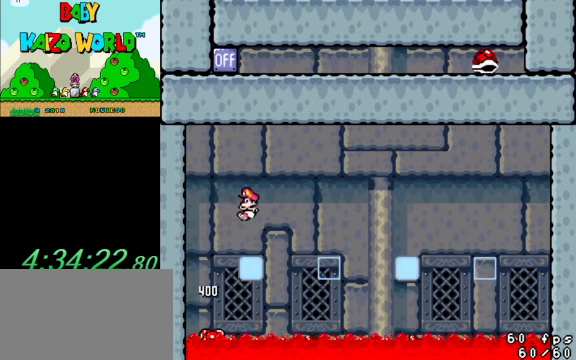
{"keys": ["y"], "events": [[167, "right", "down"], [234, "left", "up"], [334, "right", "up"]]}
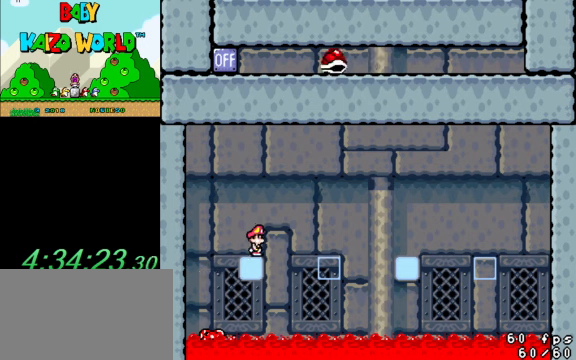
{"keys": ["right", "shift", "y"], "events": [[67, "right", "down"], [67, "shift", "down"]]}
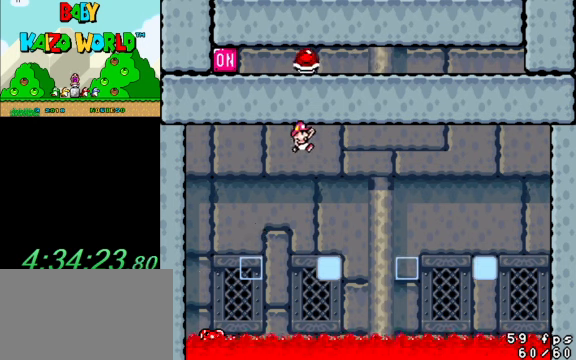
{"keys": ["y"], "events": [[67, "left", "down"], [67, "right", "up"], [333, "left", "up"], [333, "right", "down"], [433, "right", "up"], [433, "shift", "up"]]}
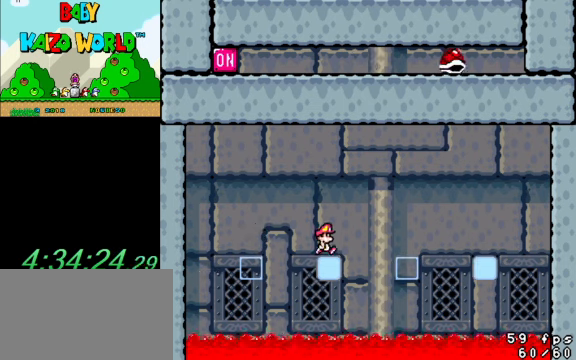
{"keys": ["y"], "events": []}
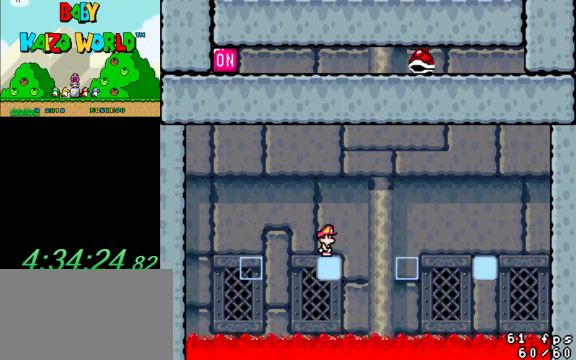
{"keys": ["right", "shift", "y"], "events": [[200, "right", "down"], [200, "shift", "down"]]}
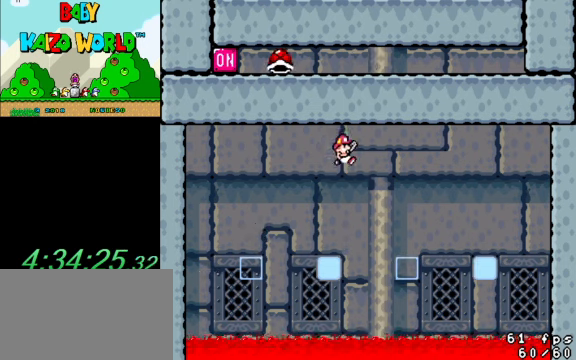
{"keys": ["right", "shift", "y"], "events": [[233, "left", "down"], [233, "right", "up"], [467, "left", "up"], [467, "right", "down"]]}